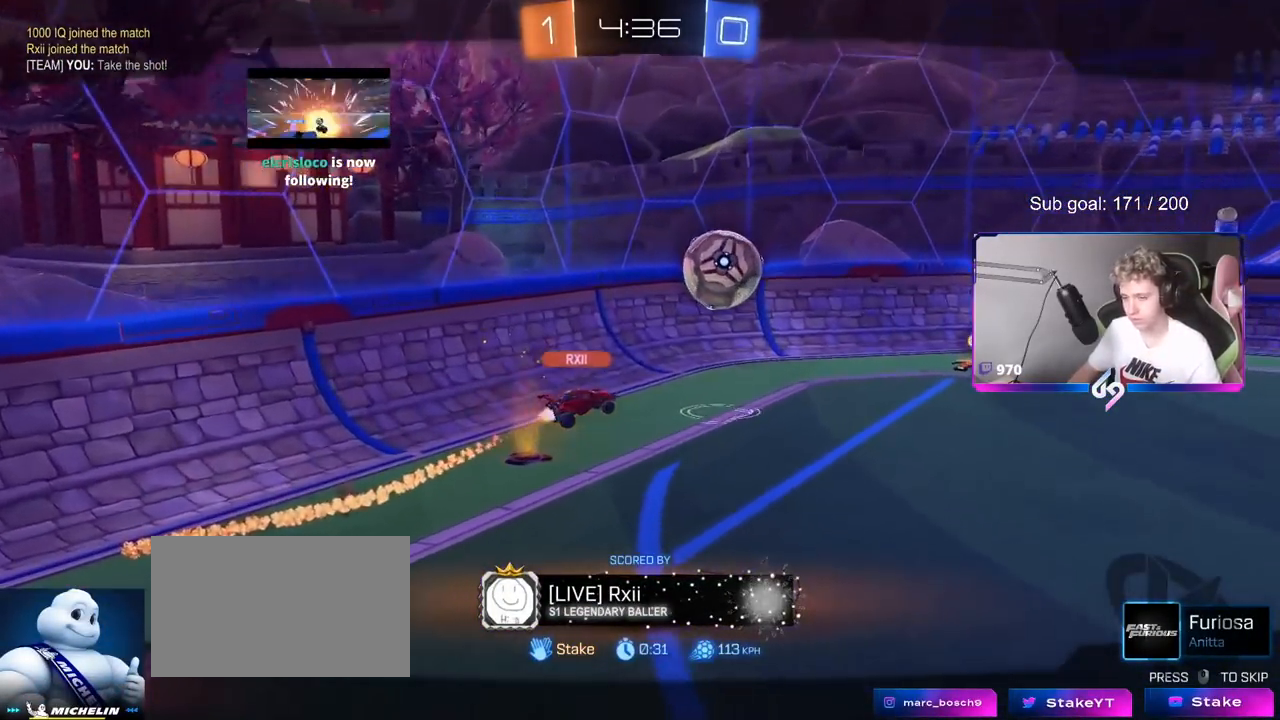
Gameplay with keyboard and mouse; each line is a JSON object with the keys and mouse buttons held at the frame after it. "events" lists presses ("down") and releases ("up") of "1", "2", "3", "4", "5", "a", "alt", "c", "caps_lock", "ctrl", "d", "e", "f", "g", "q", "r", "s", "shift", "space", "t", "tab", "v", "w", "x", "z", "mouse_left", "mouse_wheel" and "mouse_right" between this image and that frame as [ms after this image, input, new state], when the widget could be followed in between. "mouse_left", "mouse_wheel", "mouse_right" = the "left", "wheel", "right" buttons of the "mouse" list. No other keys are recorded. "wheel" means that the mouse wheel is clicked or scrolled. "mouse_move" is the direction in which the mouse moves at that frame (one of eight, or "still"), when it could be read.
{"keys": [], "mouse": [], "mouse_move": "still", "events": []}
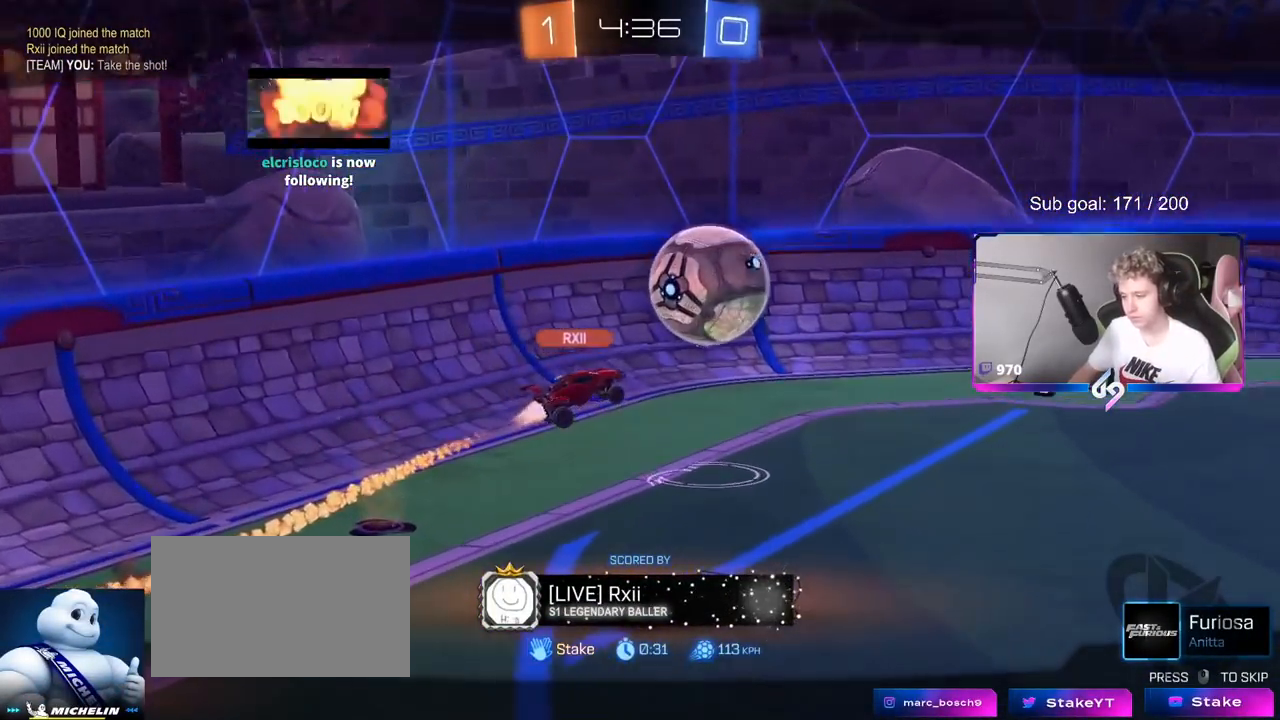
{"keys": [], "mouse": [], "mouse_move": "still", "events": []}
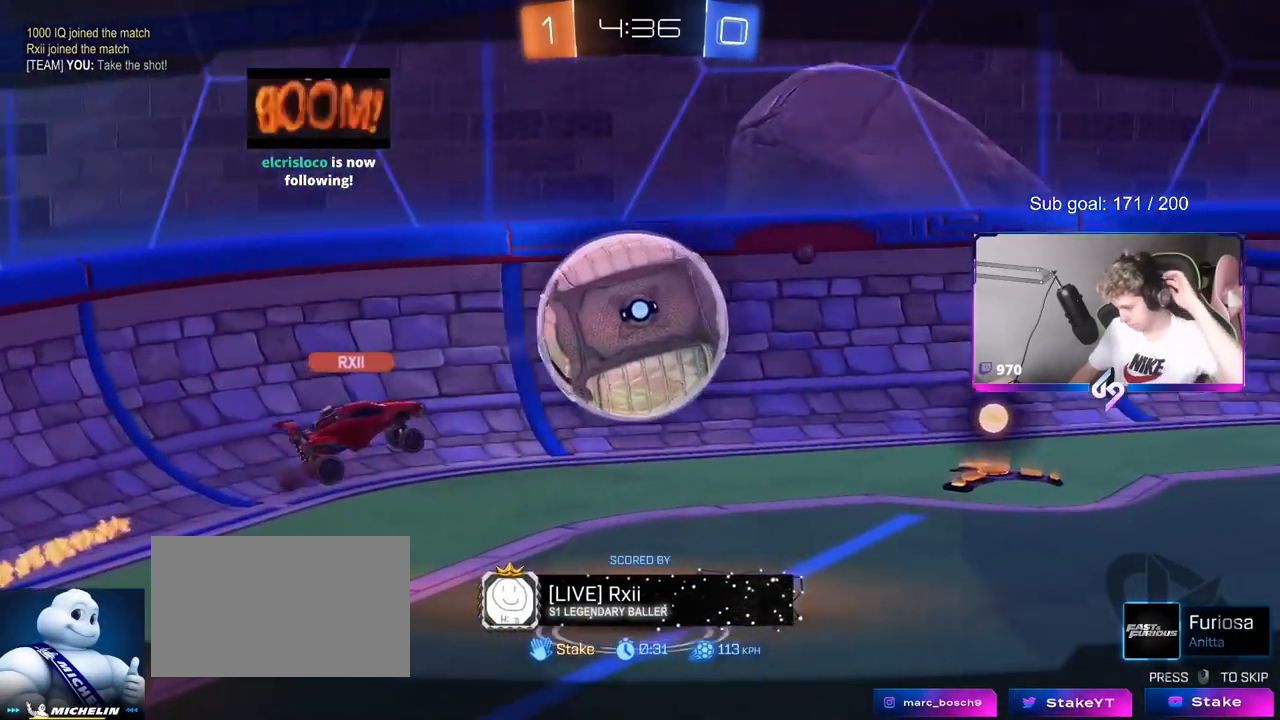
{"keys": [], "mouse": [], "mouse_move": "still", "events": []}
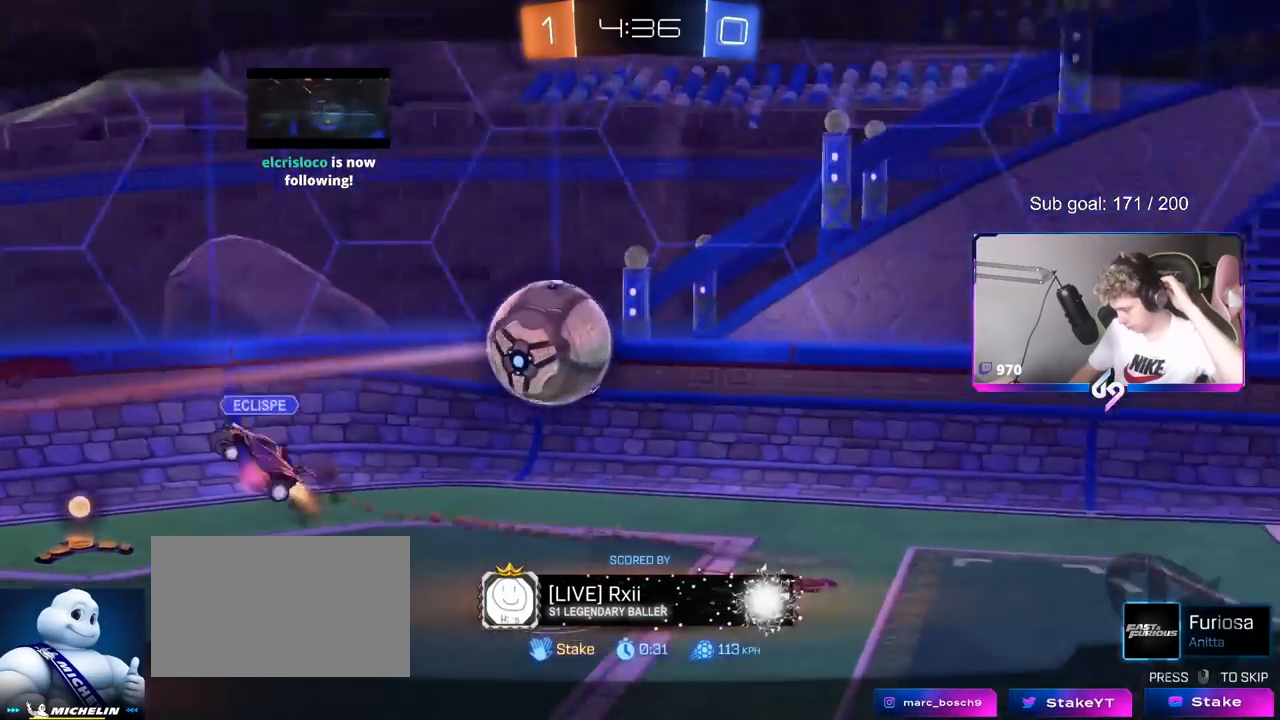
{"keys": [], "mouse": [], "mouse_move": "still", "events": []}
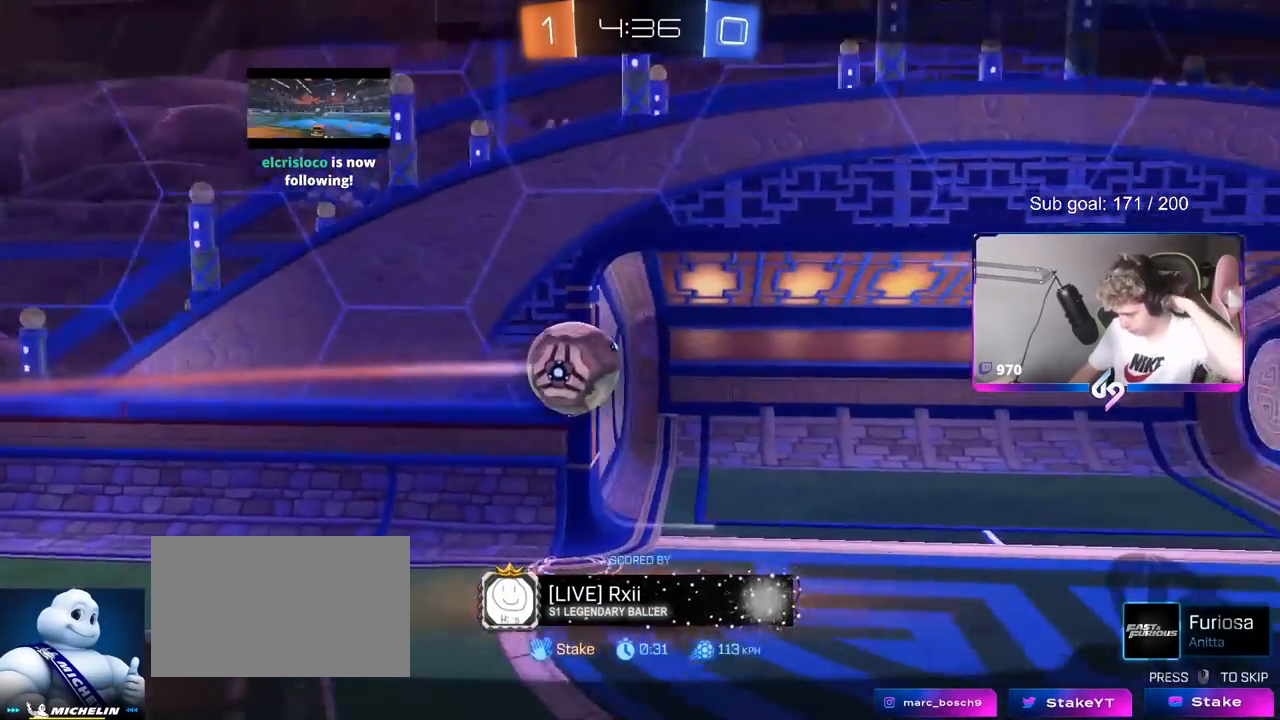
{"keys": [], "mouse": ["right"], "mouse_move": "still", "events": [[451, "mouse_right", "down"]]}
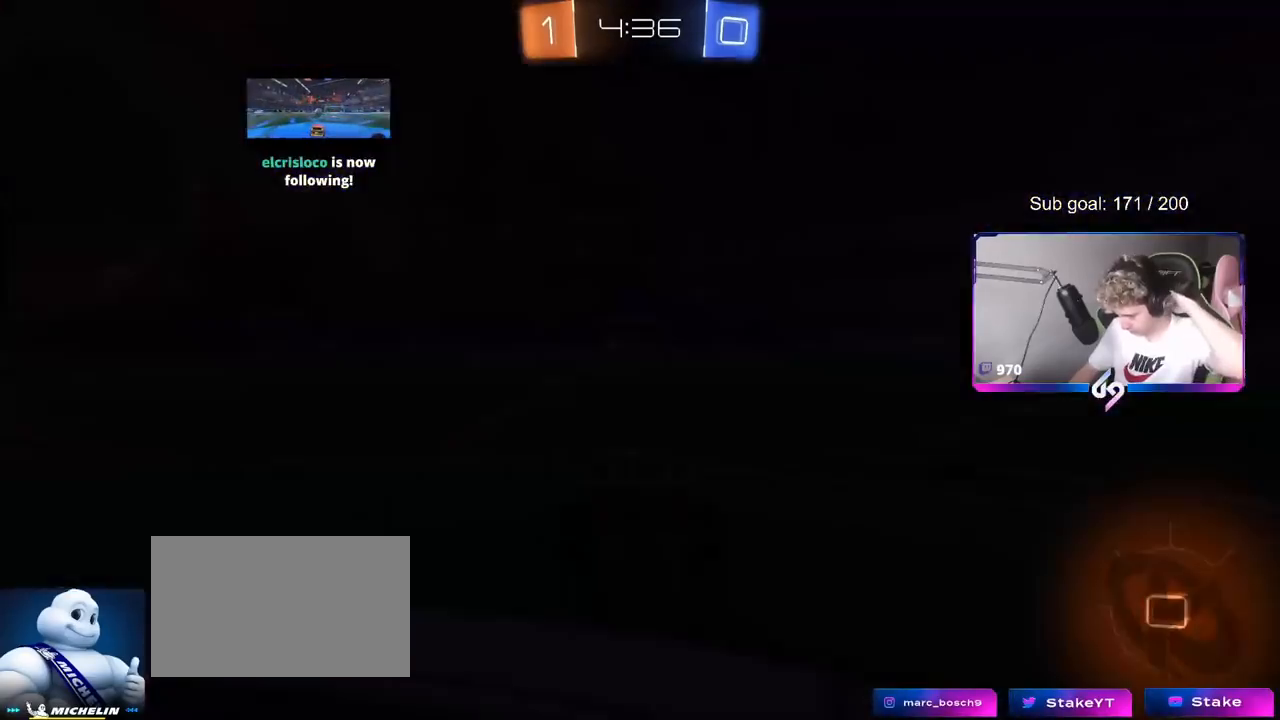
{"keys": [], "mouse": ["wheel"], "mouse_move": "still", "events": [[183, "mouse_right", "up"], [467, "mouse_wheel", "down"]]}
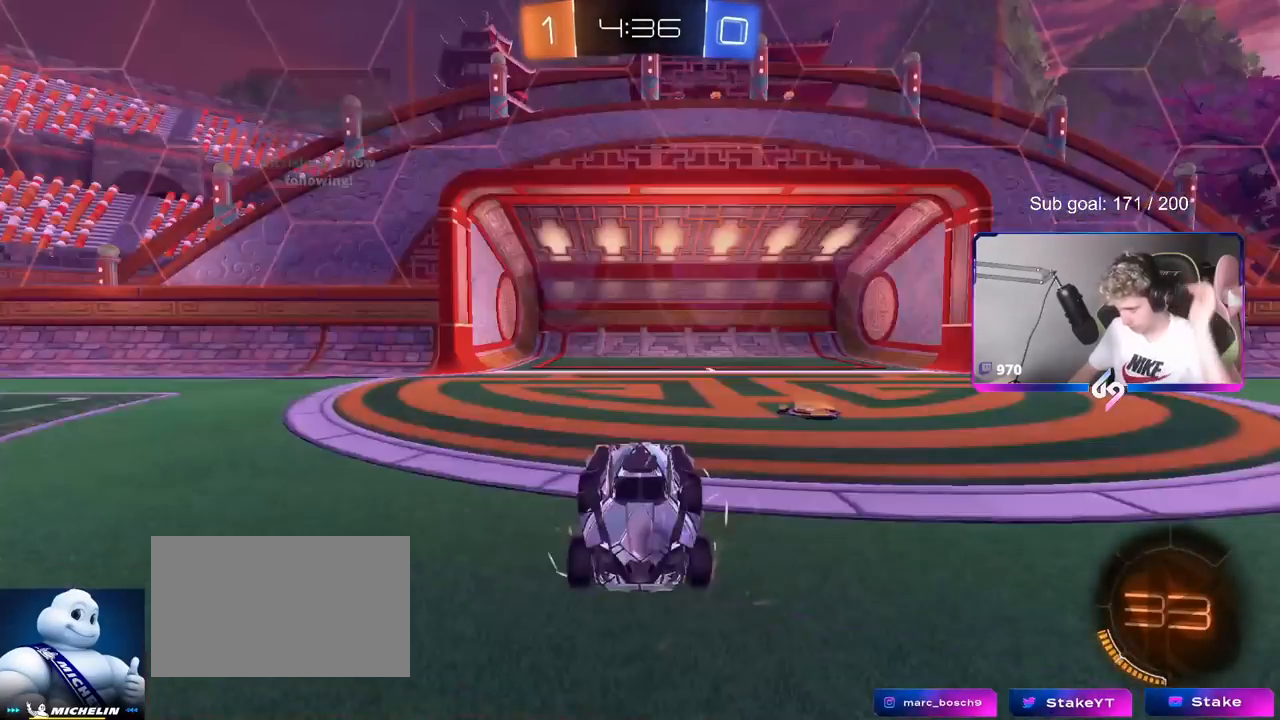
{"keys": [], "mouse": [], "mouse_move": "up-right", "events": [[151, "mouse_wheel", "up"], [251, "mouse_wheel", "down"], [434, "mouse_wheel", "up"]]}
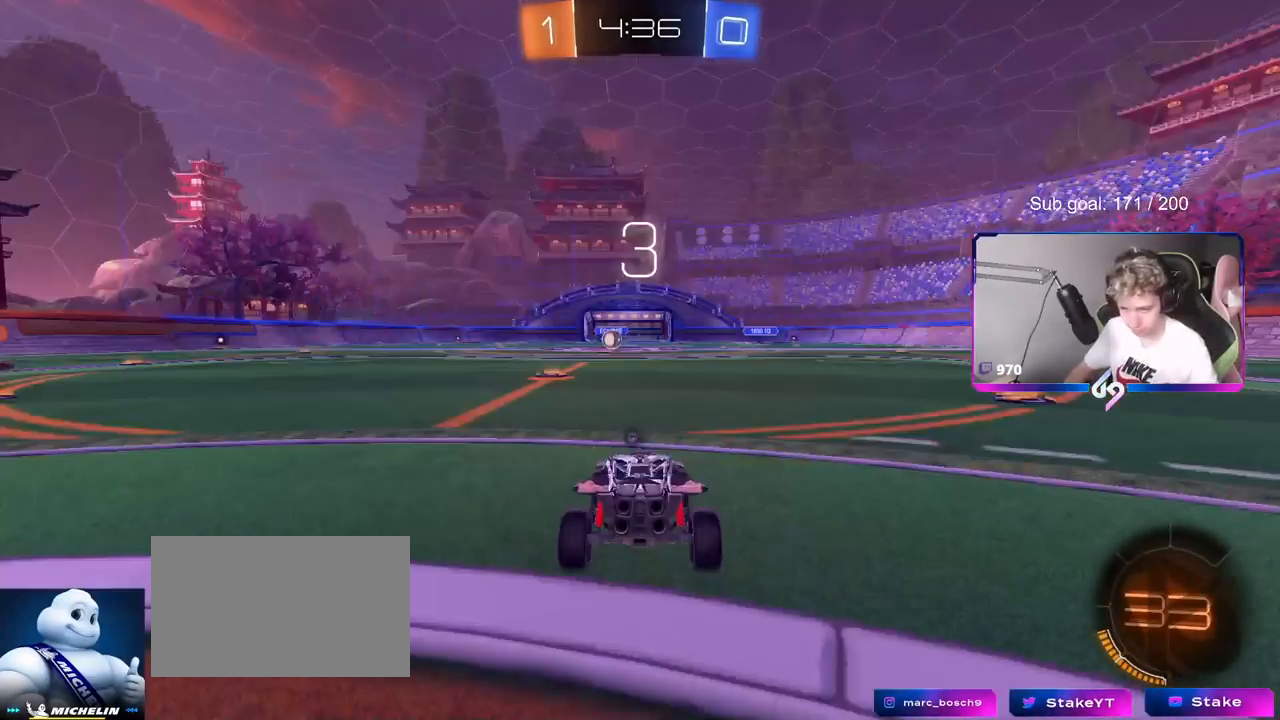
{"keys": [], "mouse": [], "mouse_move": "still", "events": [[83, "mouse_wheel", "down"], [167, "mouse_wheel", "up"]]}
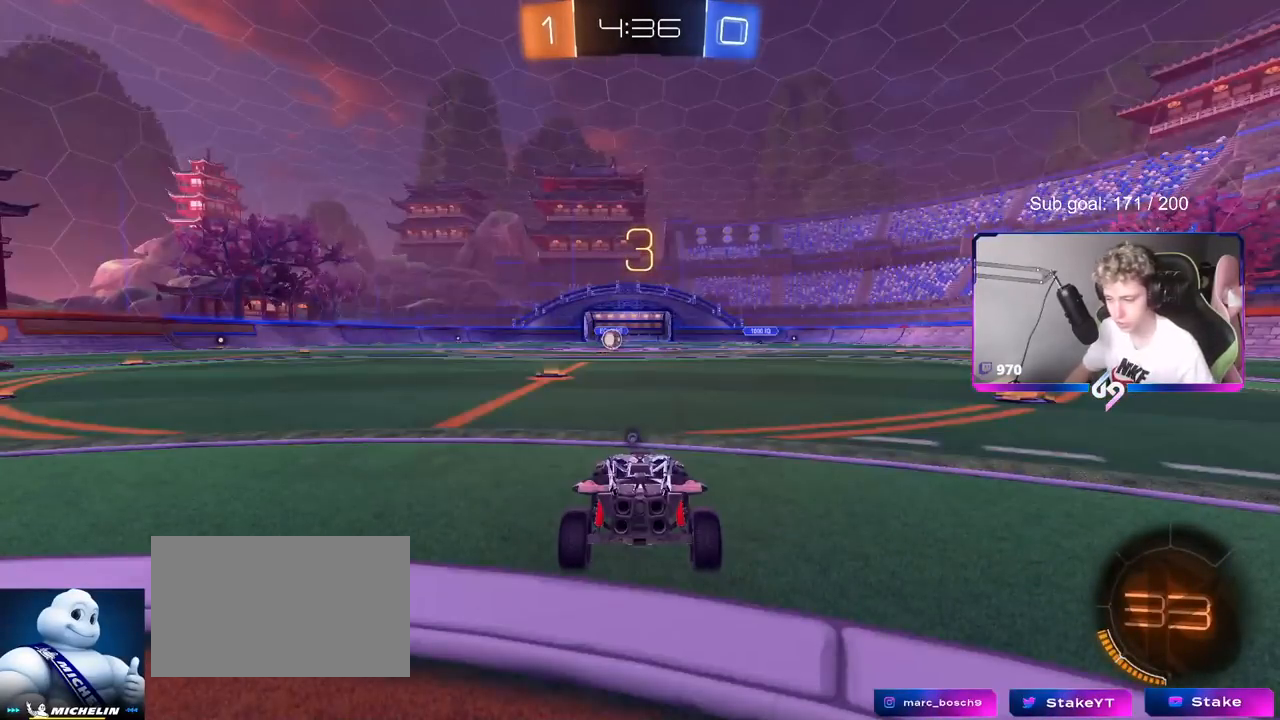
{"keys": ["tab"], "mouse": [], "mouse_move": "still", "events": [[51, "tab", "down"], [134, "mouse_wheel", "down"], [284, "mouse_wheel", "up"]]}
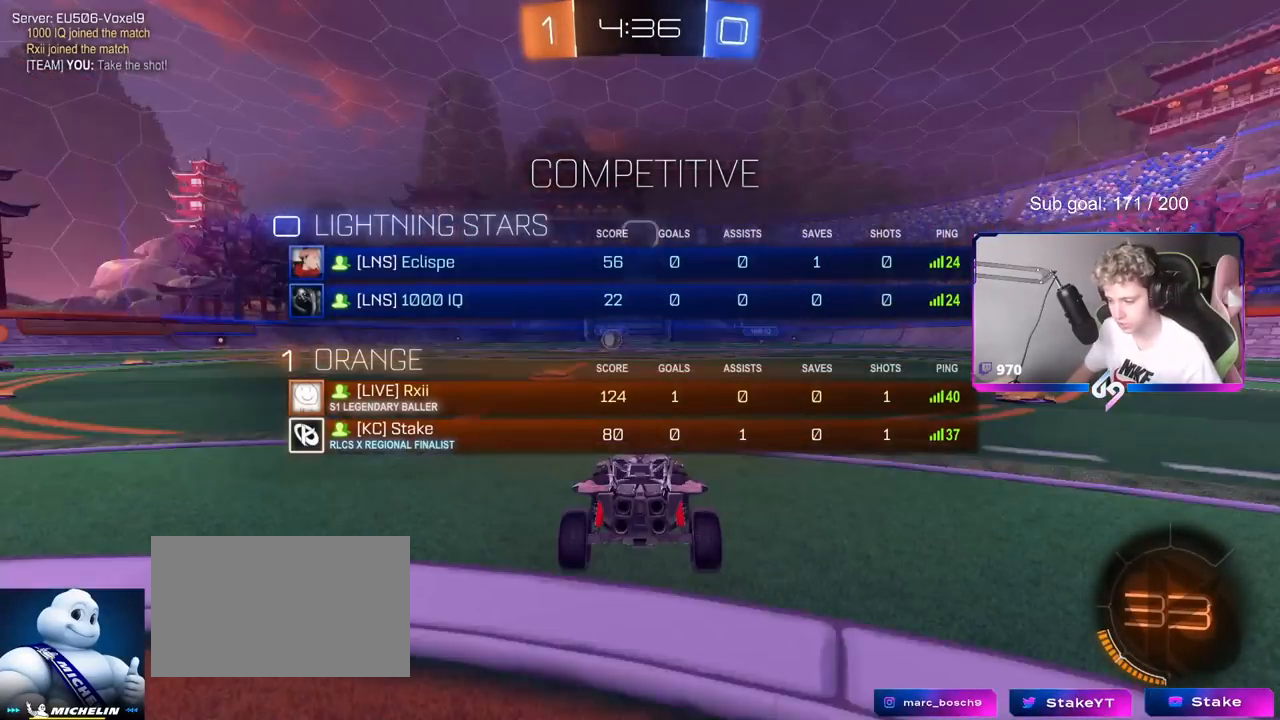
{"keys": ["tab"], "mouse": ["wheel"], "mouse_move": "down", "events": [[67, "mouse_wheel", "down"], [200, "mouse_wheel", "up"], [384, "mouse_wheel", "down"]]}
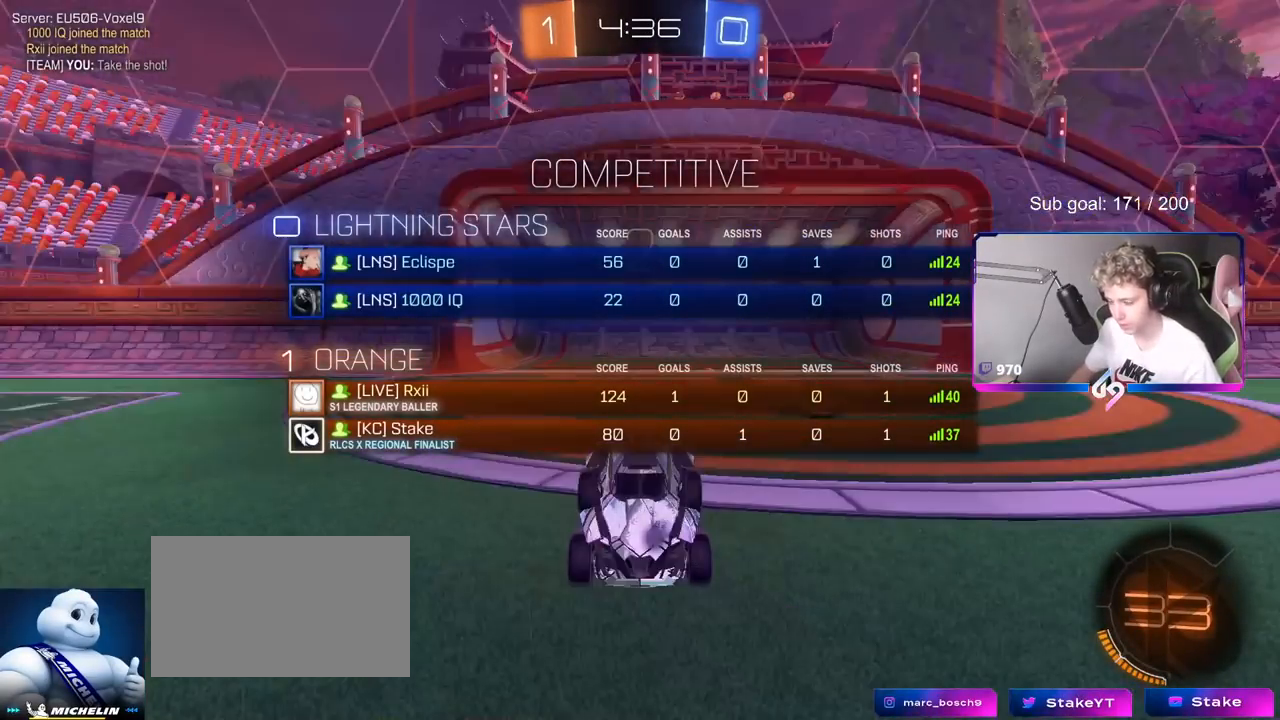
{"keys": ["w"], "mouse": [], "mouse_move": "right", "events": [[34, "mouse_wheel", "up"], [117, "w", "down"], [317, "tab", "up"]]}
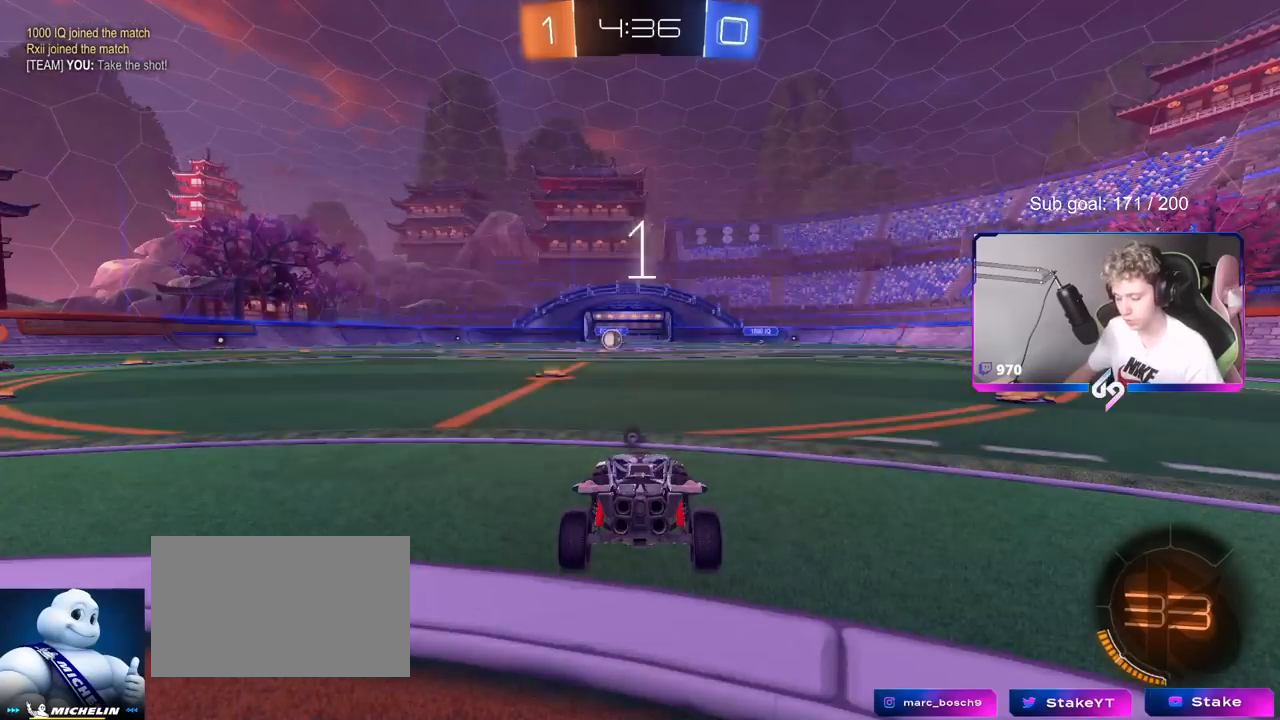
{"keys": ["w"], "mouse": [], "mouse_move": "down", "events": [[50, "mouse_left", "down"], [133, "mouse_left", "up"], [234, "mouse_left", "down"], [367, "mouse_left", "up"]]}
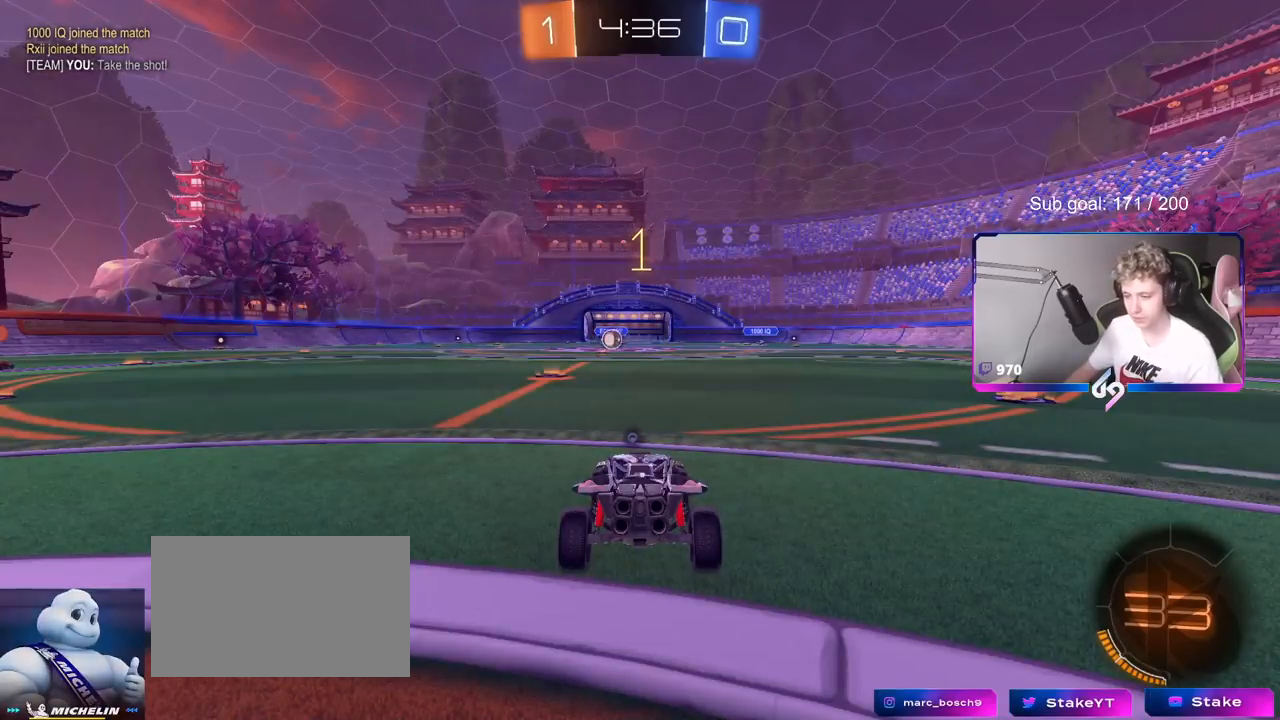
{"keys": ["w"], "mouse": [], "mouse_move": "right", "events": []}
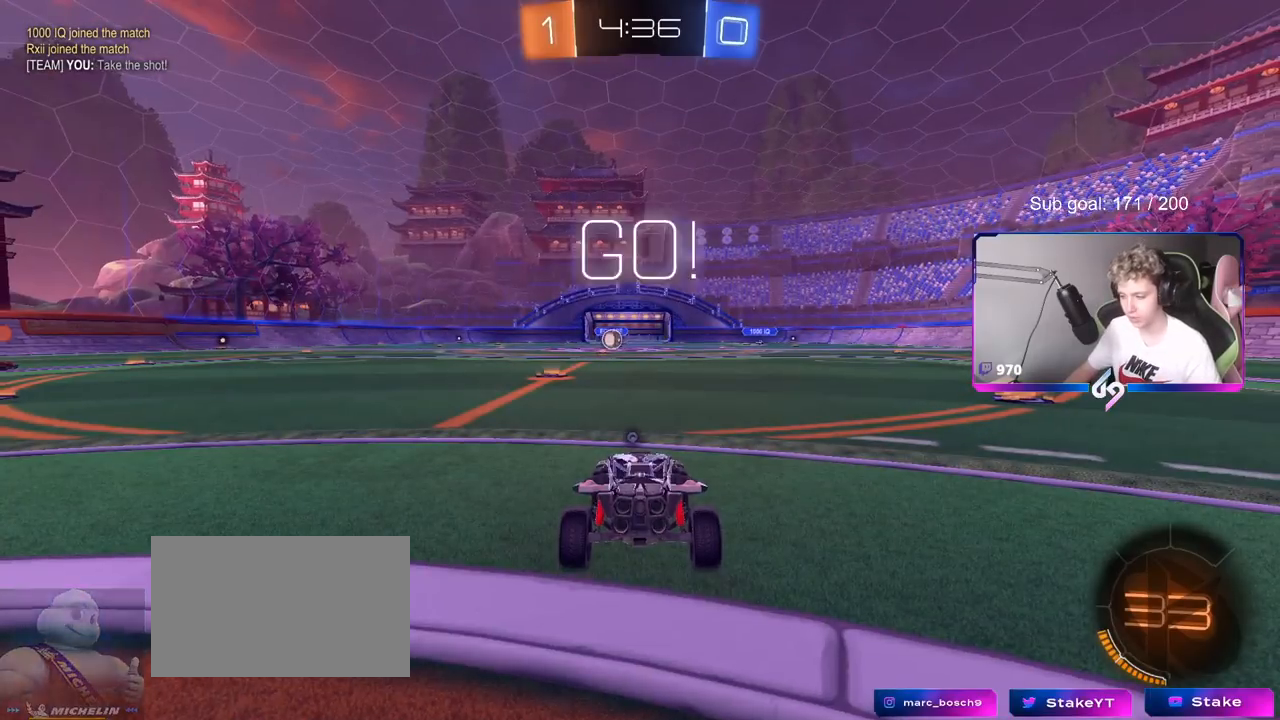
{"keys": ["a", "shift", "w"], "mouse": ["left", "right"], "mouse_move": "left", "events": [[33, "space", "down"], [117, "mouse_left", "down"], [167, "space", "up"], [367, "d", "down"], [367, "mouse_right", "down"], [450, "a", "down"], [450, "d", "up"], [450, "mouse_right", "up"], [450, "shift", "down"], [500, "mouse_right", "down"]]}
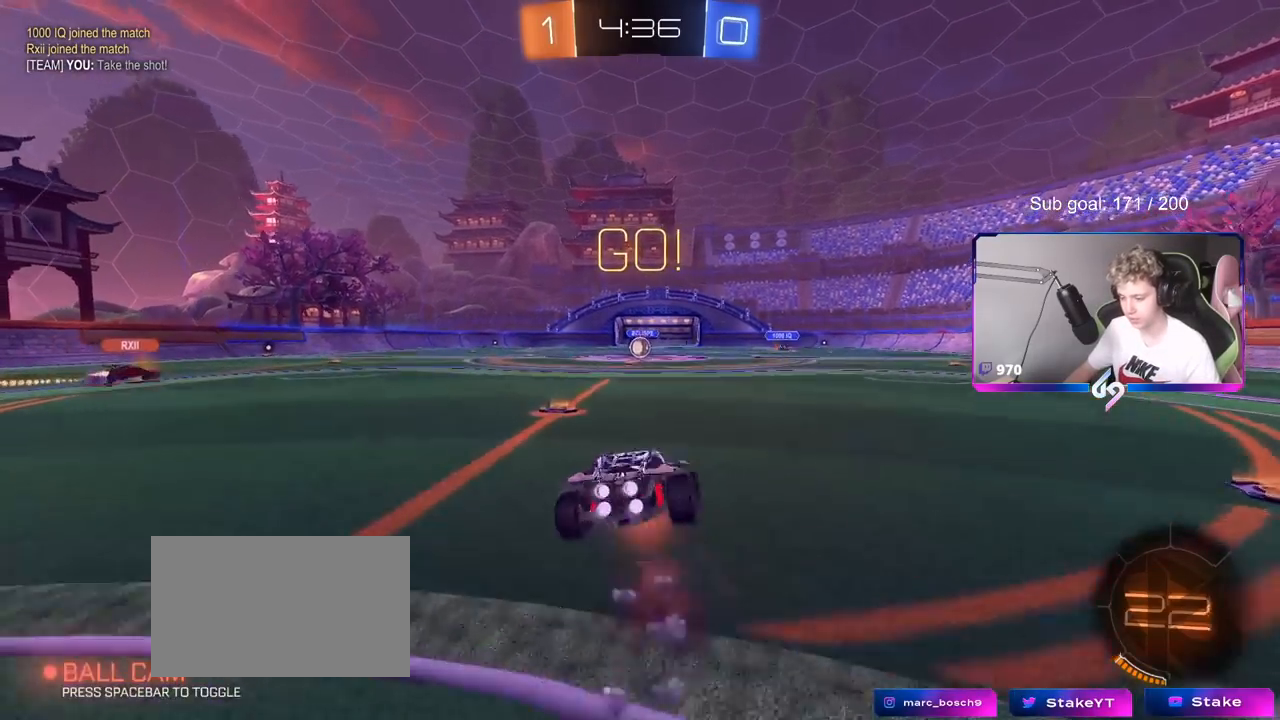
{"keys": ["a", "shift"], "mouse": [], "mouse_move": "still", "events": [[51, "s", "down"], [51, "w", "up"], [84, "mouse_left", "up"], [184, "mouse_right", "up"], [368, "s", "up"]]}
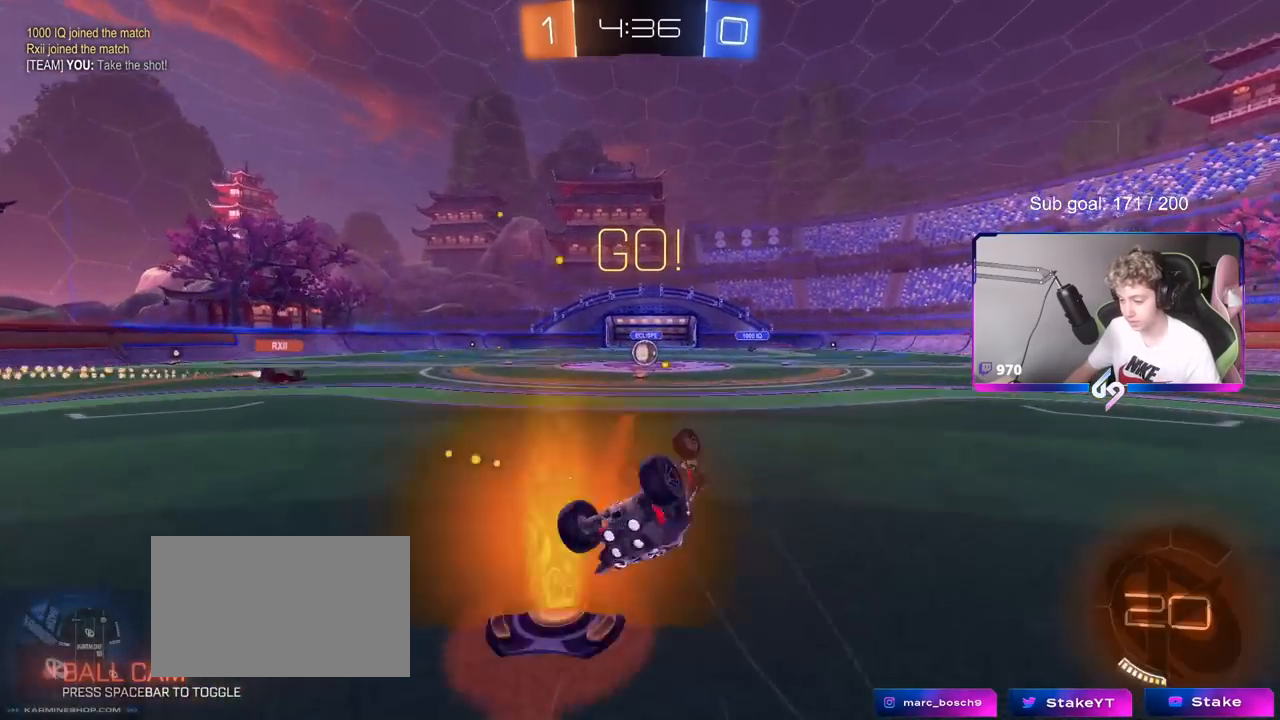
{"keys": ["w"], "mouse": [], "mouse_move": "still", "events": [[17, "s", "down"], [150, "s", "up"], [300, "shift", "up"], [334, "a", "up"], [484, "w", "down"]]}
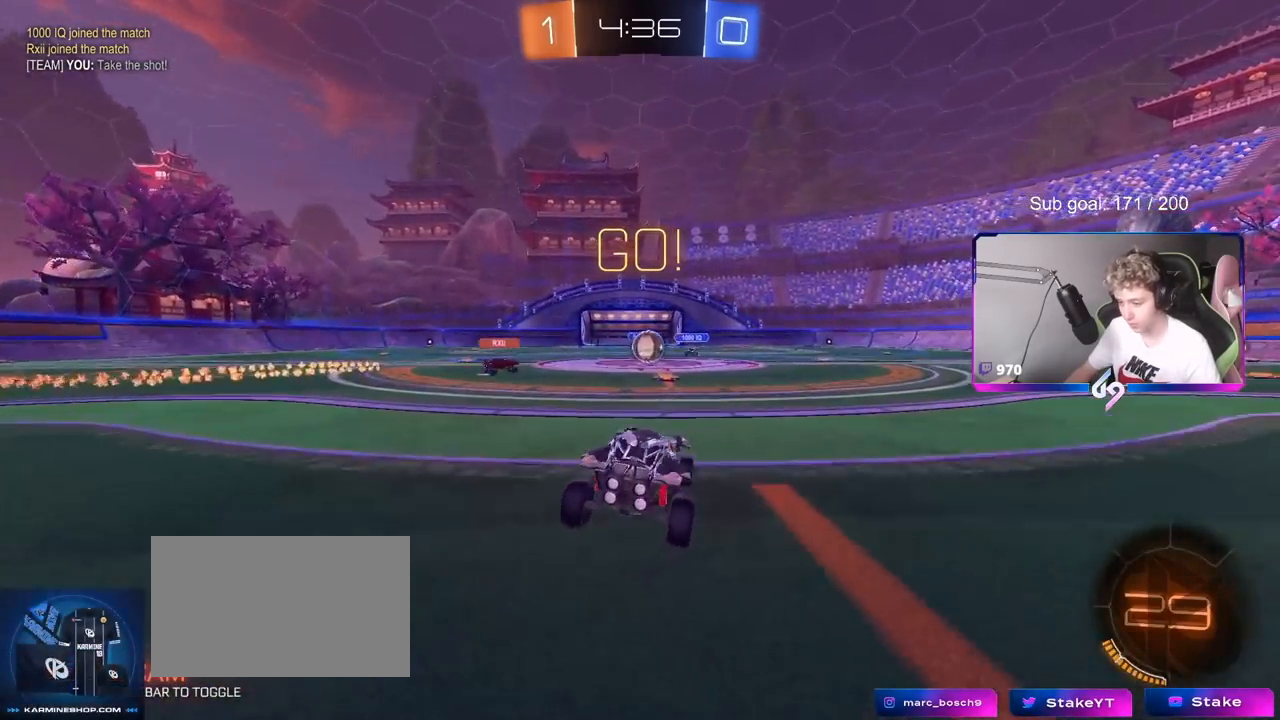
{"keys": ["a", "w"], "mouse": [], "mouse_move": "still", "events": [[117, "d", "down"], [167, "d", "up"], [367, "d", "down"], [451, "a", "down"], [451, "d", "up"]]}
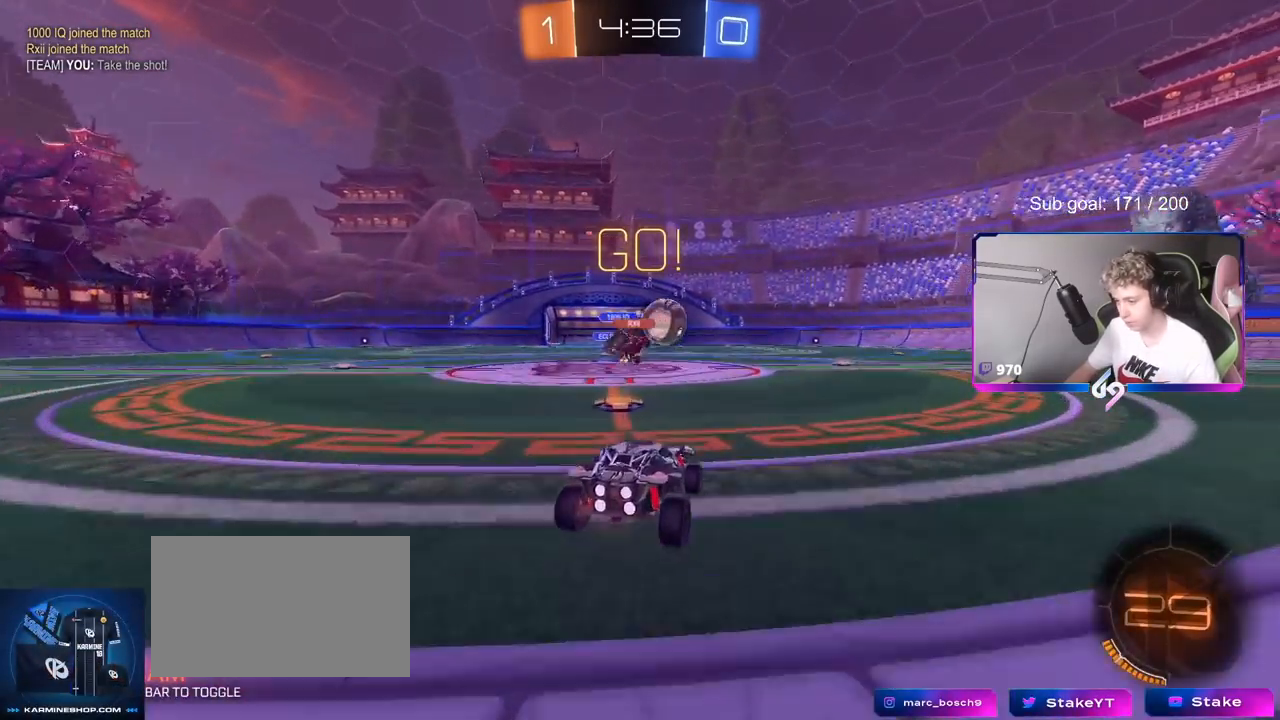
{"keys": ["d", "w"], "mouse": [], "mouse_move": "still", "events": [[133, "a", "up"], [133, "d", "down"], [234, "shift", "down"], [284, "shift", "up"]]}
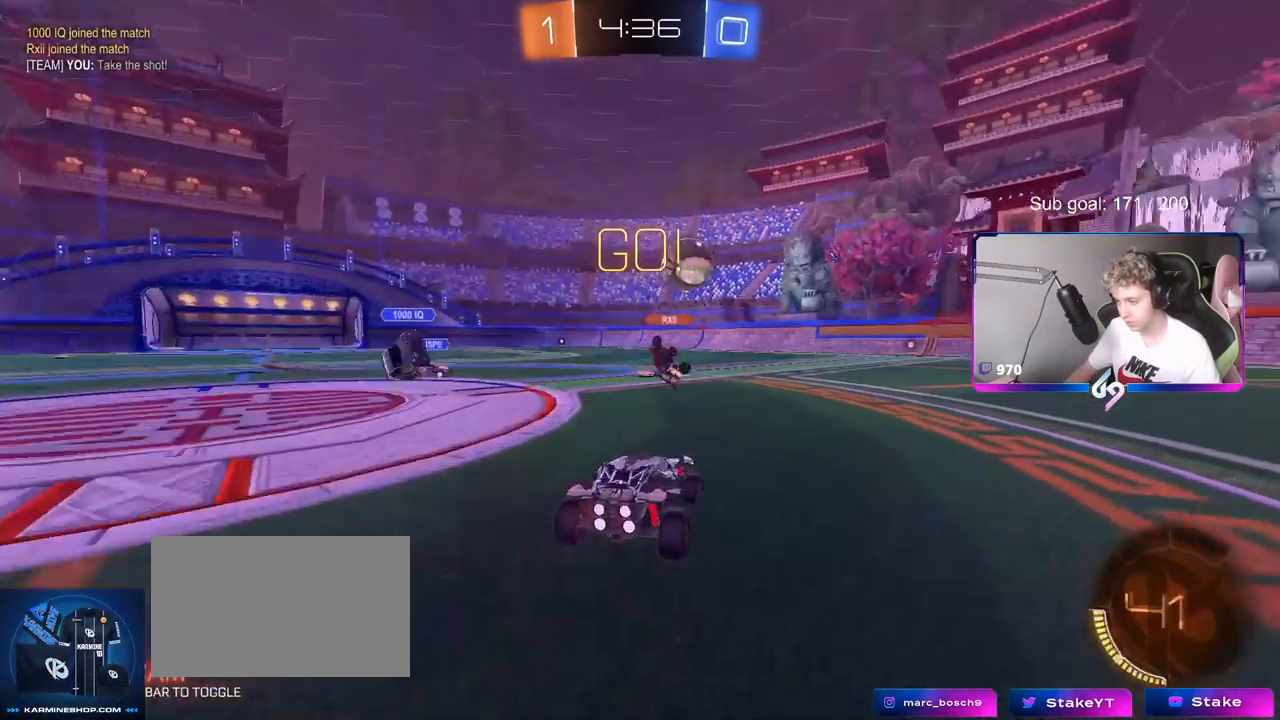
{"keys": ["d", "w"], "mouse": ["left"], "mouse_move": "still", "events": [[51, "mouse_left", "down"]]}
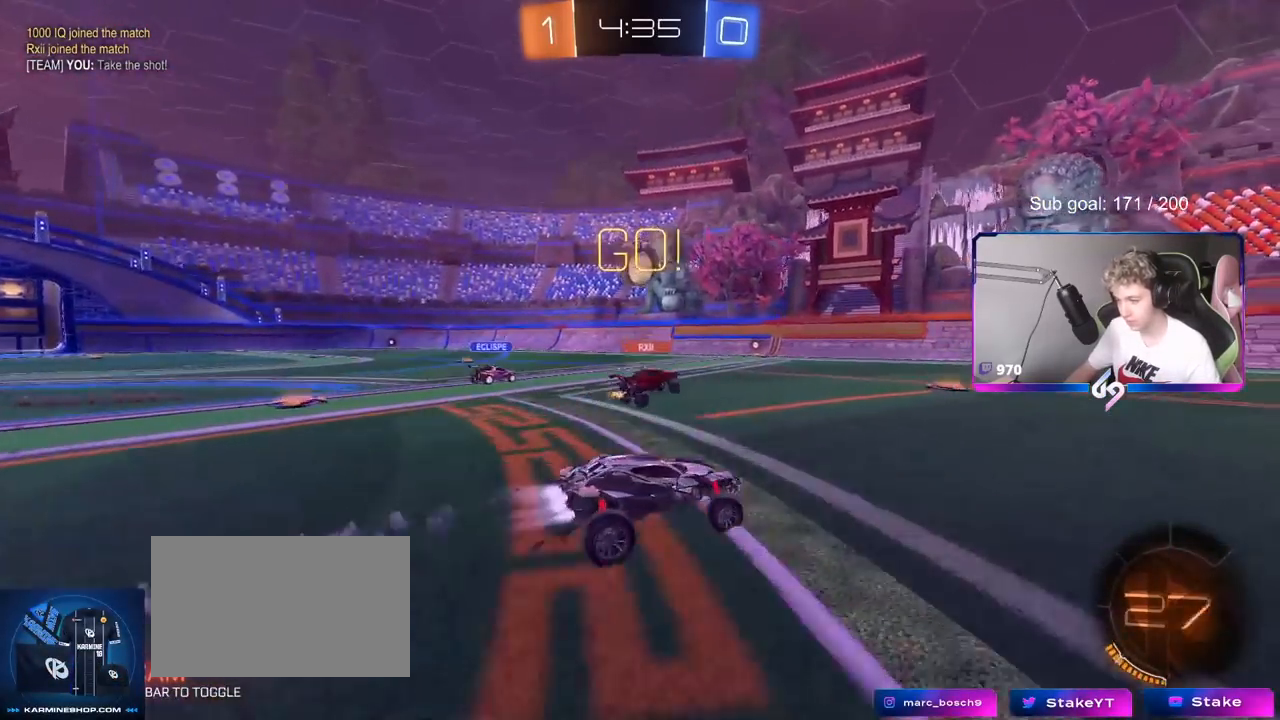
{"keys": ["d", "s", "shift"], "mouse": ["left"], "mouse_move": "still", "events": [[83, "mouse_right", "down"], [133, "d", "up"], [167, "mouse_right", "up"], [167, "shift", "down"], [217, "d", "down"], [217, "mouse_right", "down"], [267, "s", "down"], [267, "w", "up"], [317, "space", "down"], [400, "mouse_right", "up"], [500, "space", "up"]]}
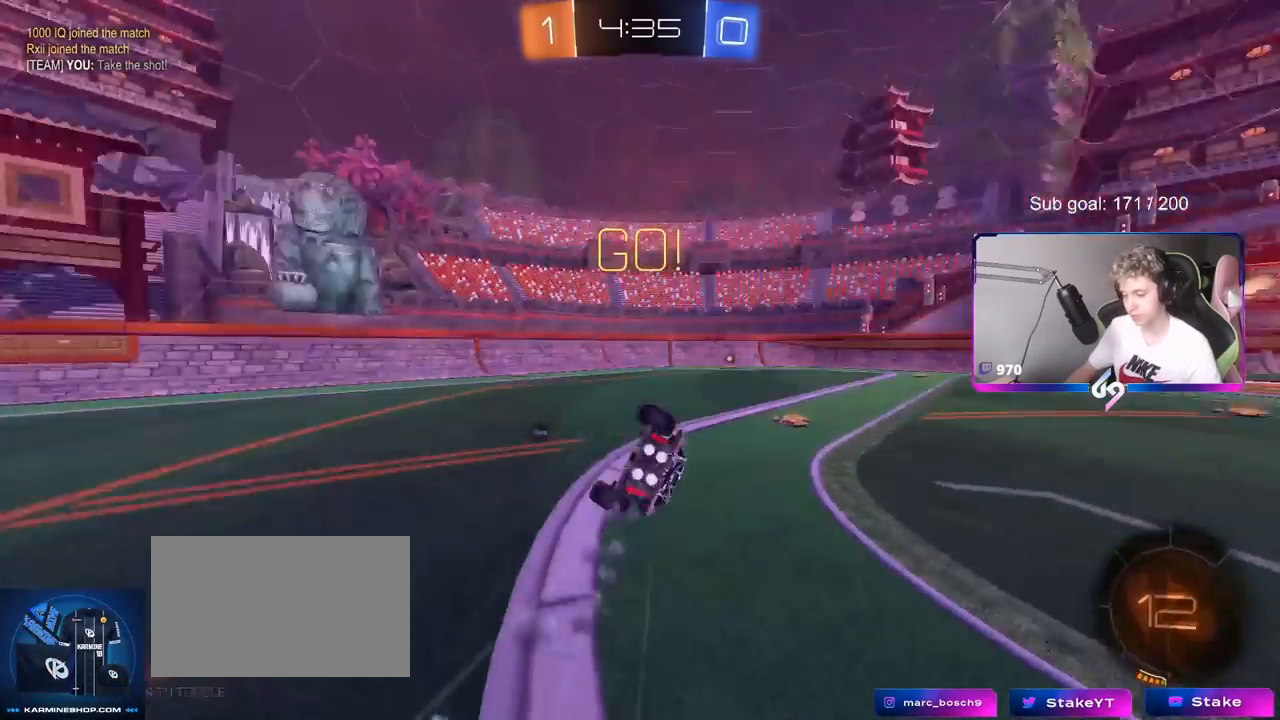
{"keys": ["d"], "mouse": [], "mouse_move": "still", "events": [[51, "s", "up"], [184, "s", "down"], [284, "mouse_left", "up"], [368, "s", "up"], [468, "shift", "up"]]}
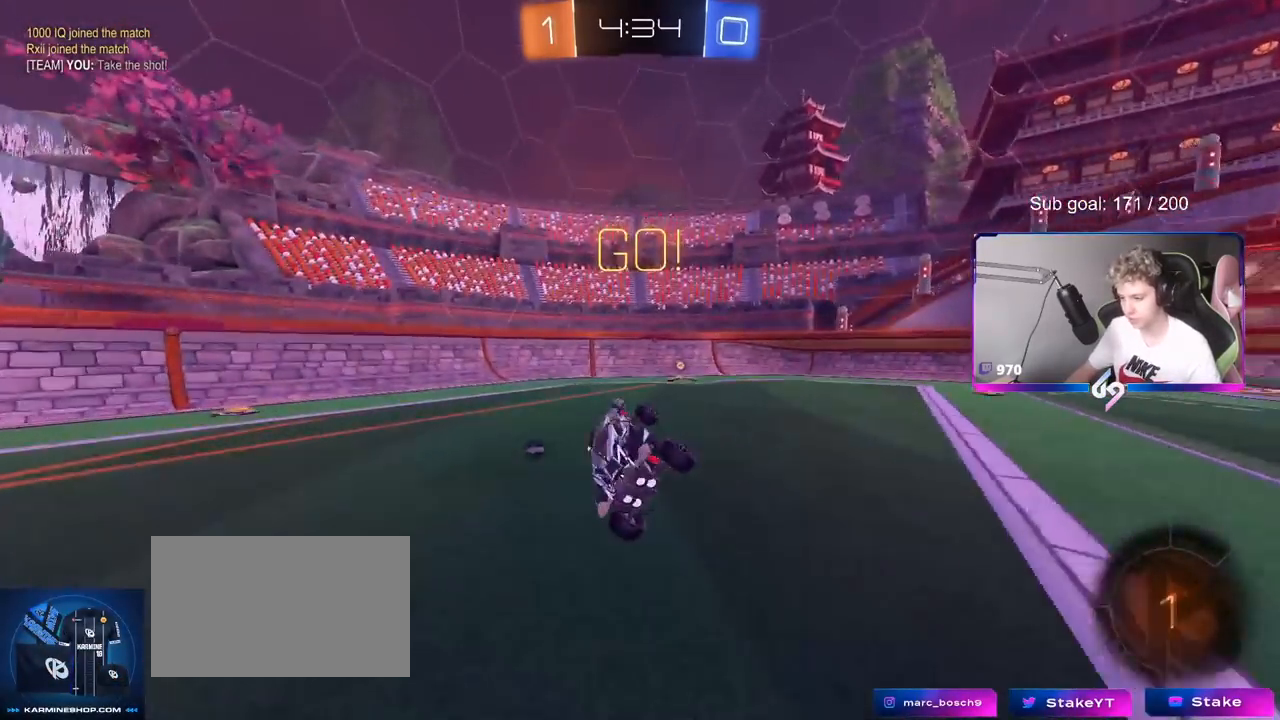
{"keys": ["d", "w"], "mouse": [], "mouse_move": "still", "events": [[17, "w", "down"], [50, "d", "up"], [150, "space", "down"], [300, "d", "down"], [300, "space", "up"]]}
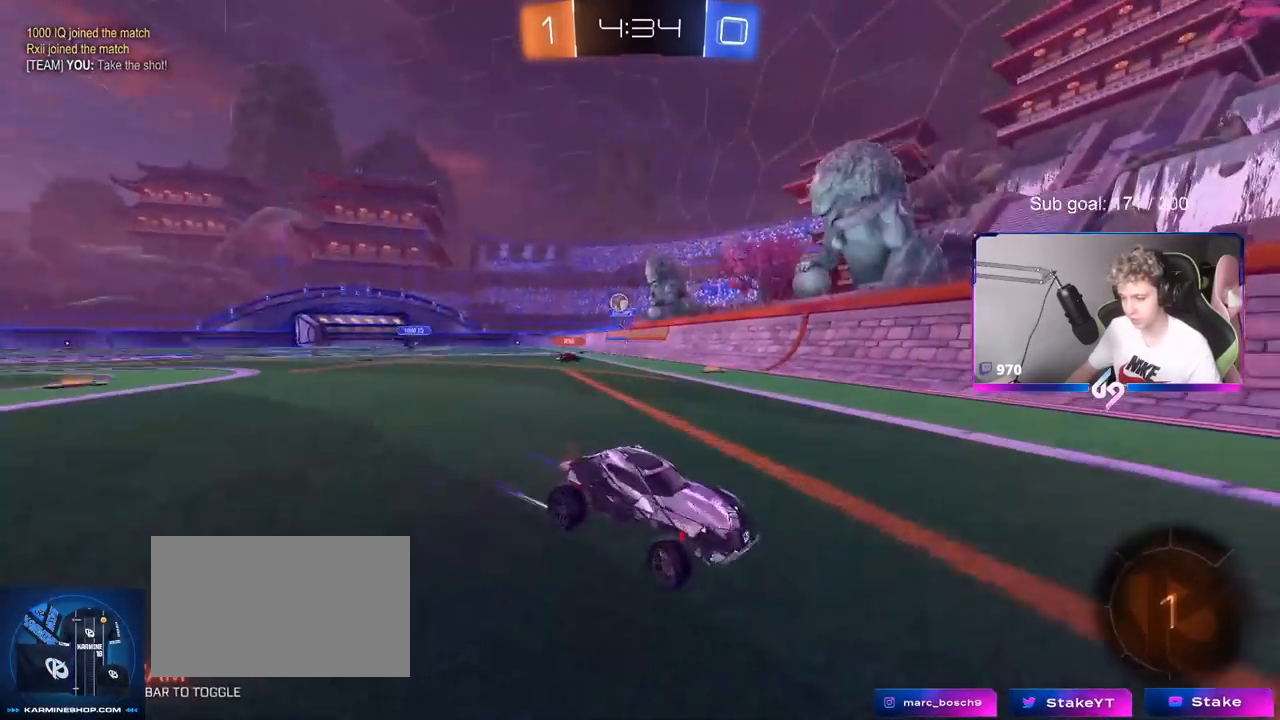
{"keys": ["d", "shift", "w"], "mouse": [], "mouse_move": "still", "events": [[167, "d", "up"], [317, "d", "down"], [351, "shift", "down"]]}
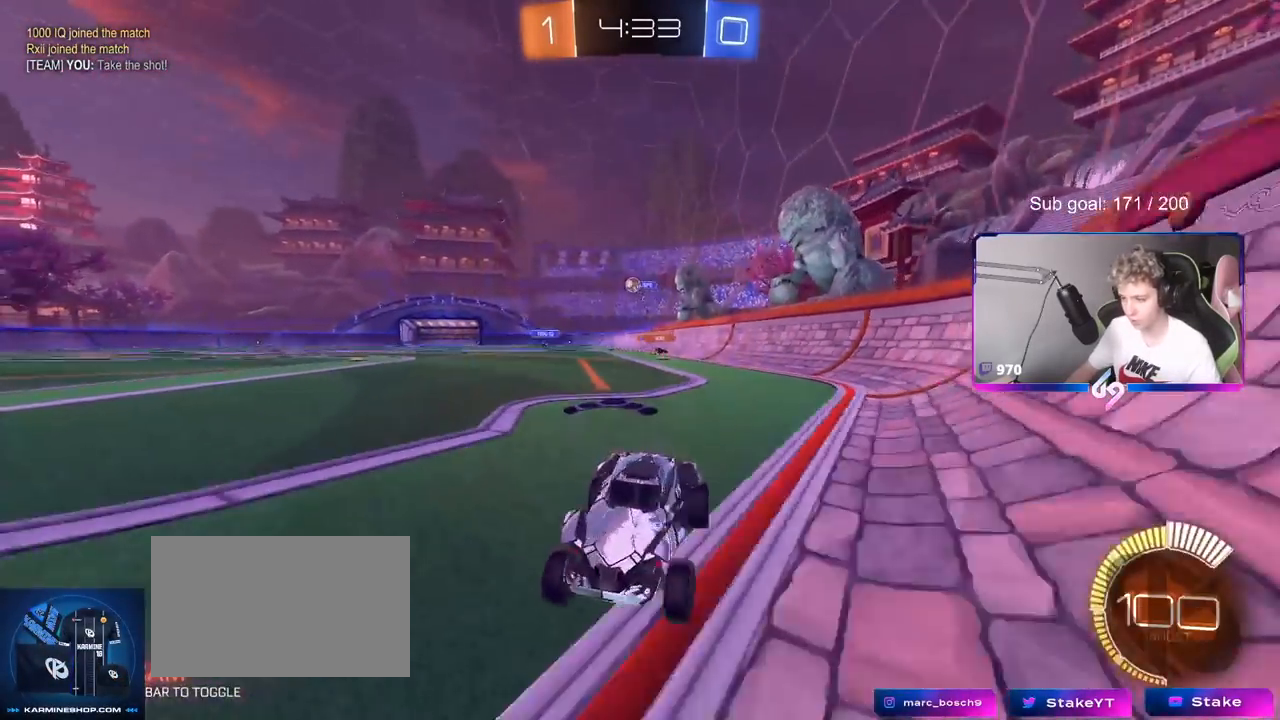
{"keys": ["s"], "mouse": [], "mouse_move": "still", "events": [[50, "shift", "up"], [284, "w", "up"], [367, "d", "up"], [417, "s", "down"]]}
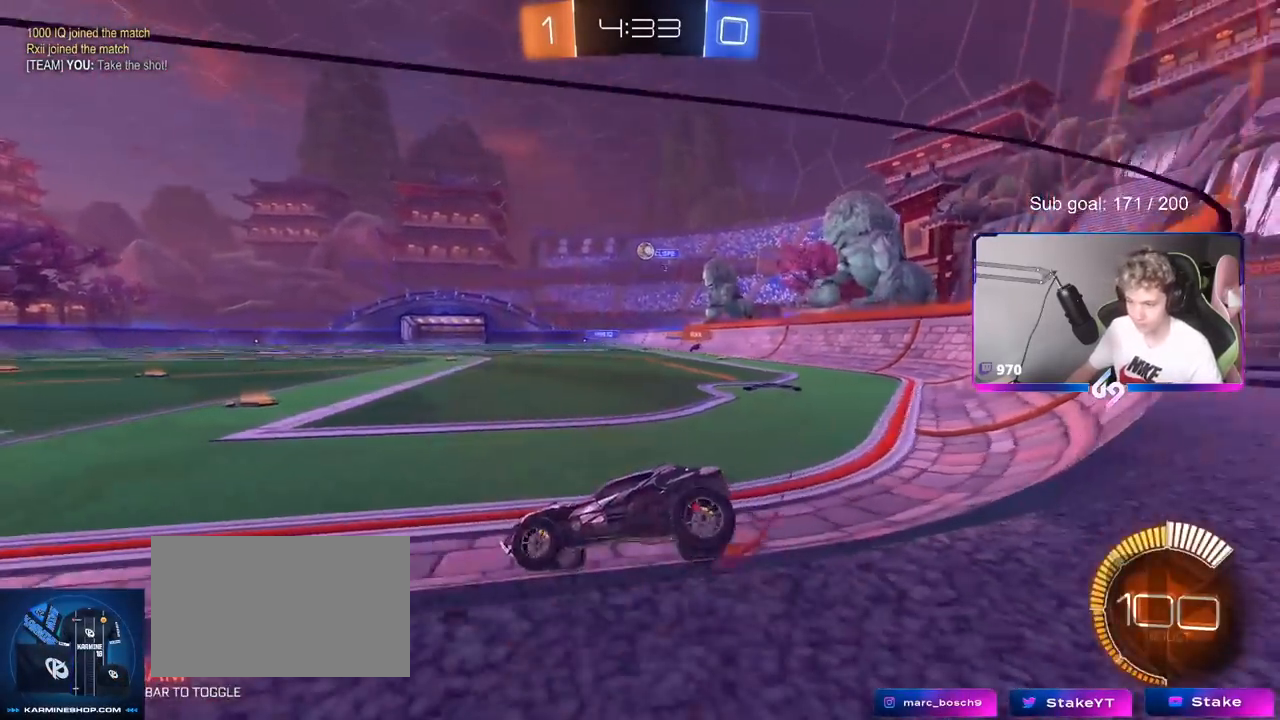
{"keys": ["w"], "mouse": [], "mouse_move": "still", "events": [[67, "s", "up"], [201, "d", "down"], [251, "w", "down"], [301, "d", "up"]]}
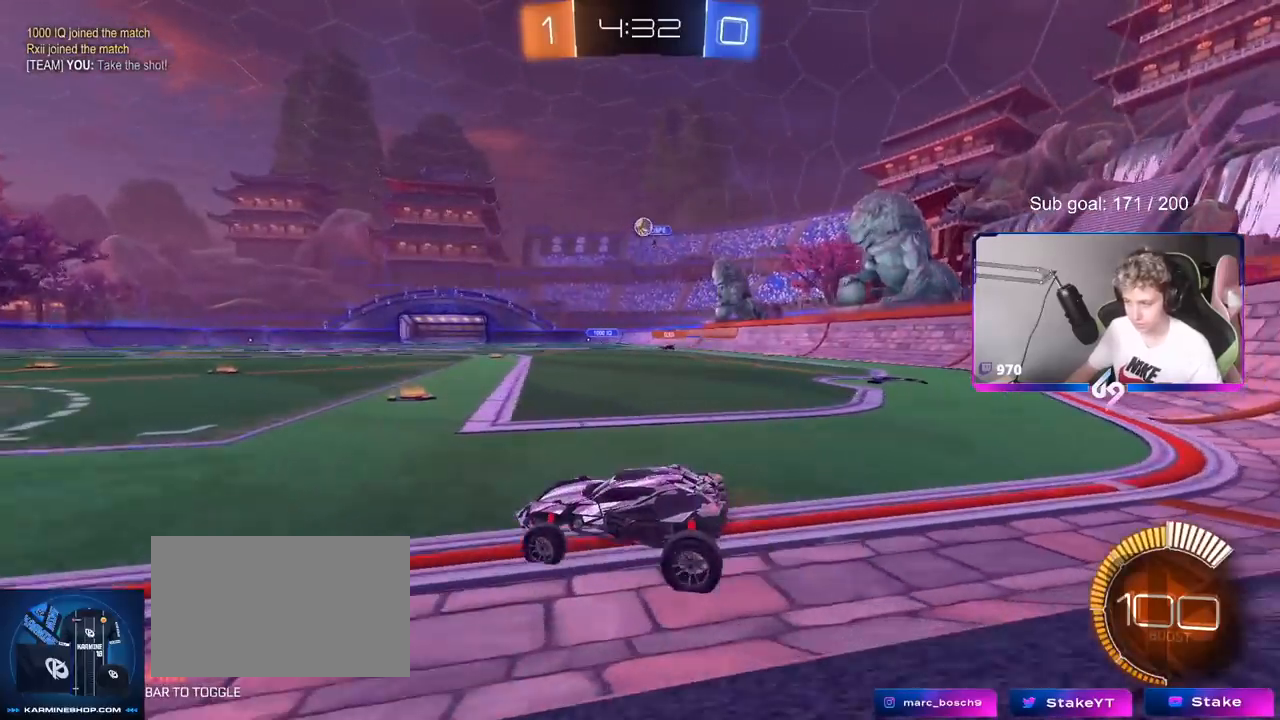
{"keys": ["a"], "mouse": [], "mouse_move": "still", "events": [[217, "w", "up"], [384, "a", "down"]]}
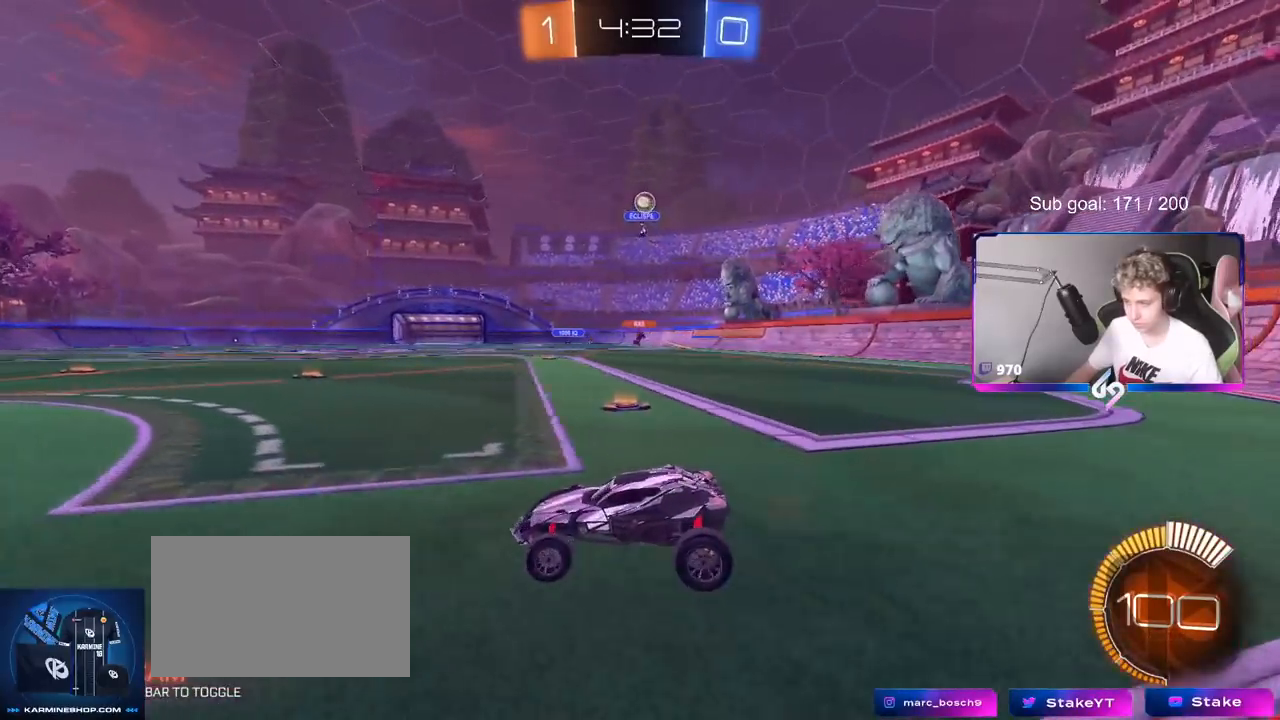
{"keys": ["a", "w"], "mouse": [], "mouse_move": "still", "events": [[84, "a", "up"], [301, "a", "down"], [351, "w", "down"]]}
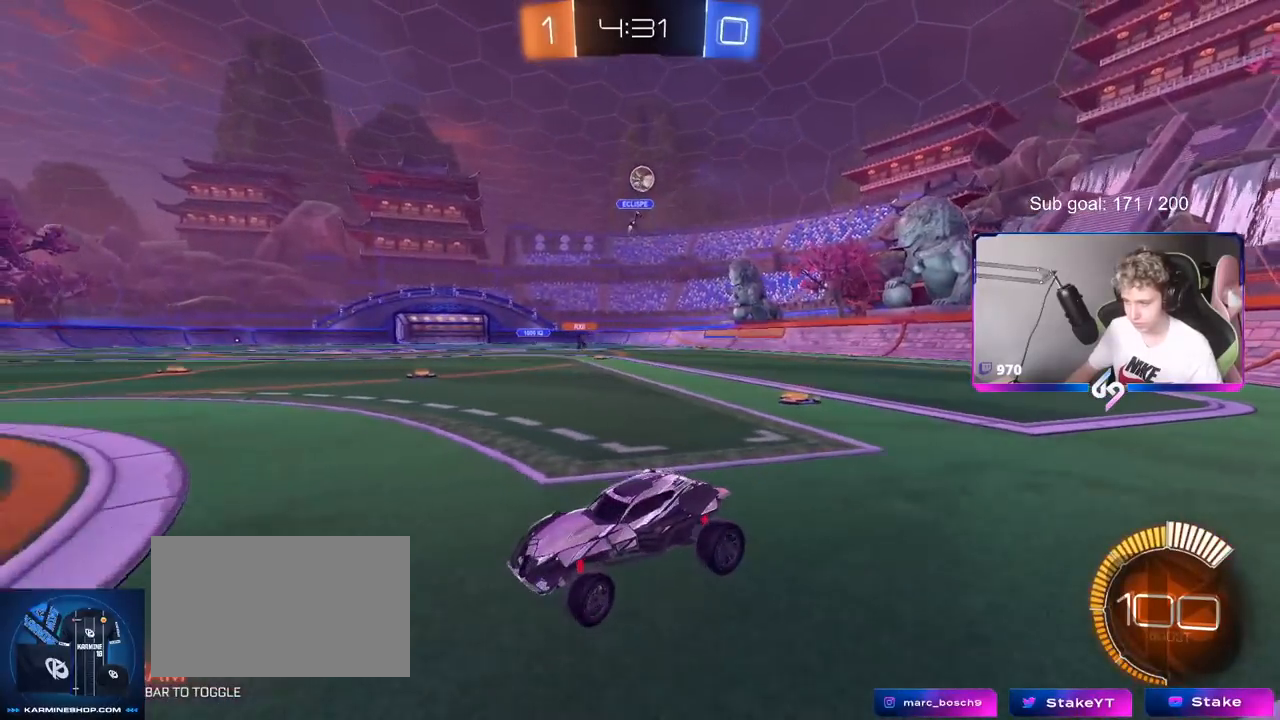
{"keys": [], "mouse": [], "mouse_move": "still", "events": [[50, "a", "up"], [50, "w", "up"], [234, "d", "down"], [417, "d", "up"]]}
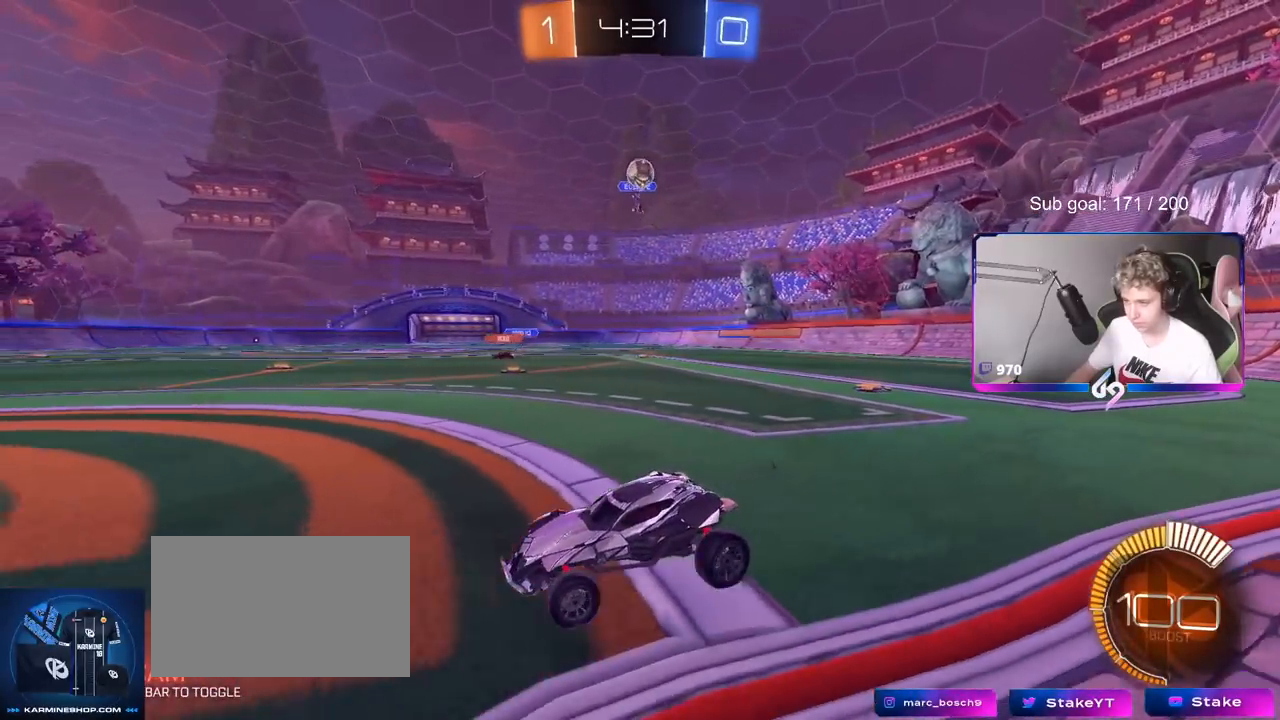
{"keys": ["d", "s"], "mouse": ["right"], "mouse_move": "down-left", "events": [[251, "d", "down"], [401, "mouse_right", "down"], [434, "s", "down"]]}
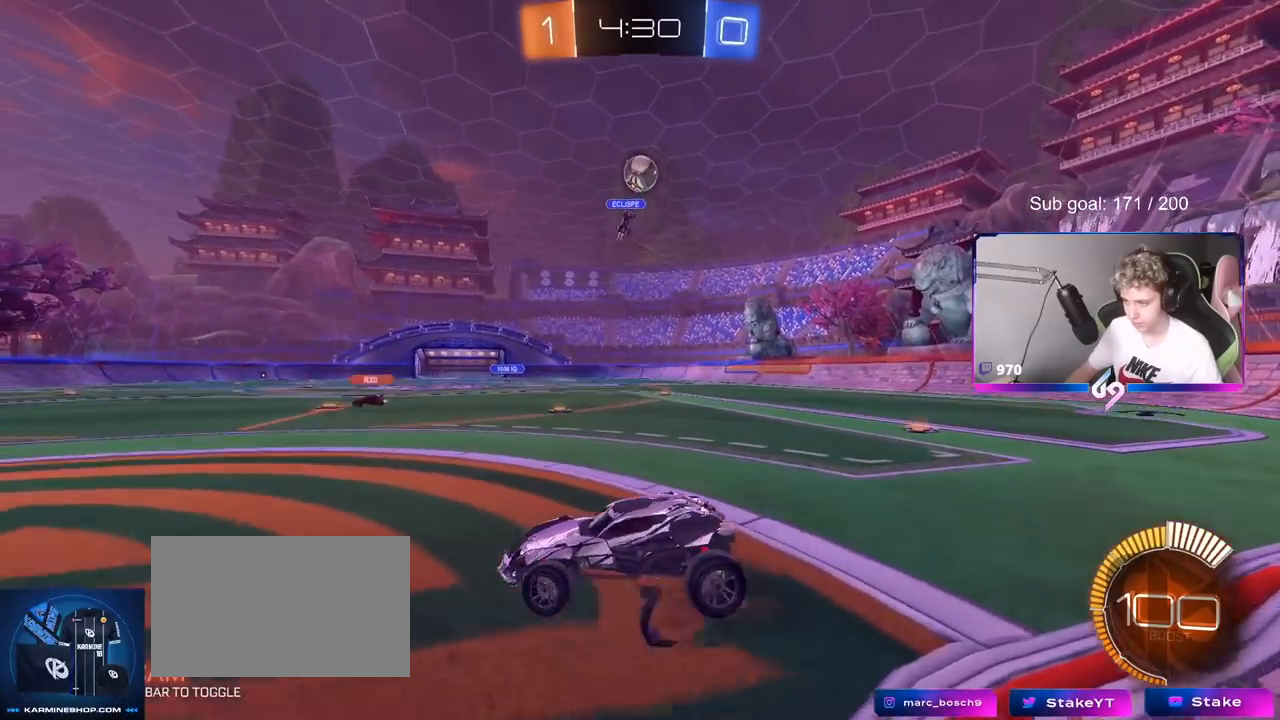
{"keys": ["d"], "mouse": ["left"], "mouse_move": "down-left", "events": [[67, "a", "down"], [67, "shift", "down"], [117, "d", "up"], [167, "mouse_right", "up"], [217, "mouse_left", "down"], [267, "a", "up"], [267, "d", "down"], [317, "d", "up"], [317, "s", "up"], [317, "shift", "up"], [500, "d", "down"]]}